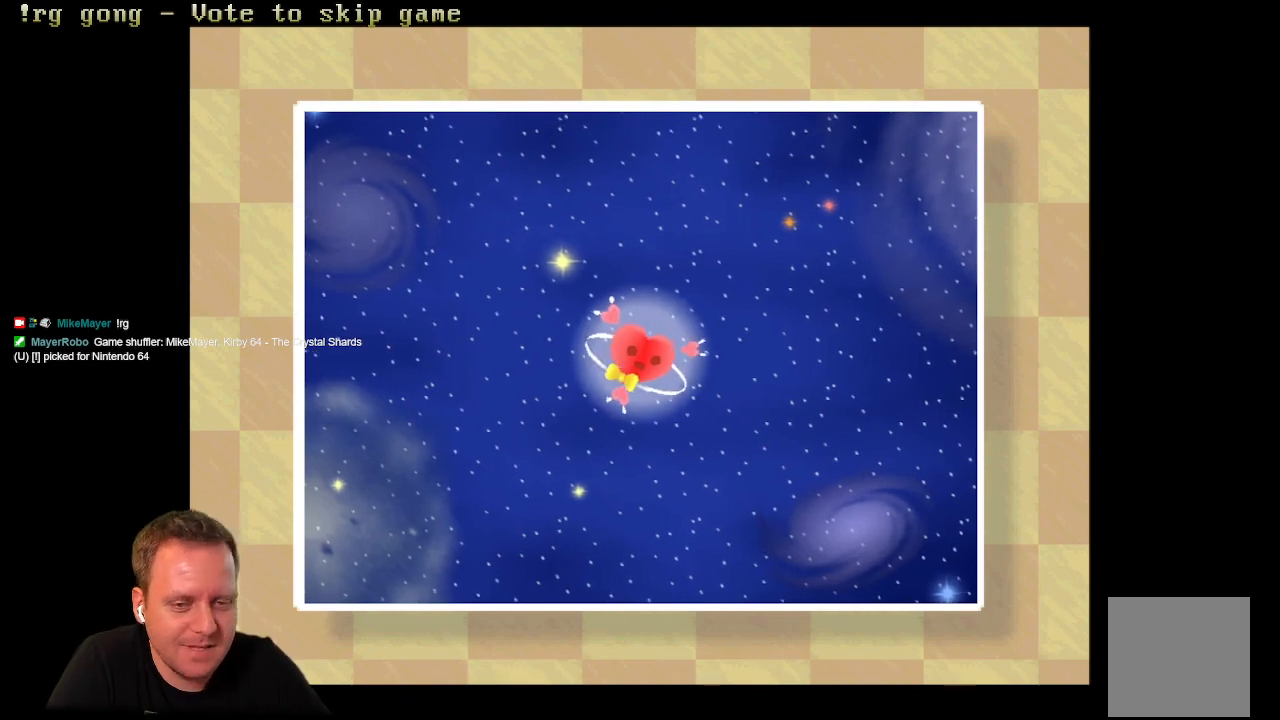
Gameplay with a controller (Xbox layout); each line is a JSON object with the inputs held at the frame after it. "events" lists button and stick changes between this image and that frame as [ms after this image, input, new state], when the widget could be followed in between.
{"buttons": [], "left_stick": "center", "right_stick": "center", "events": [[50, "START", "down"], [217, "START", "up"]]}
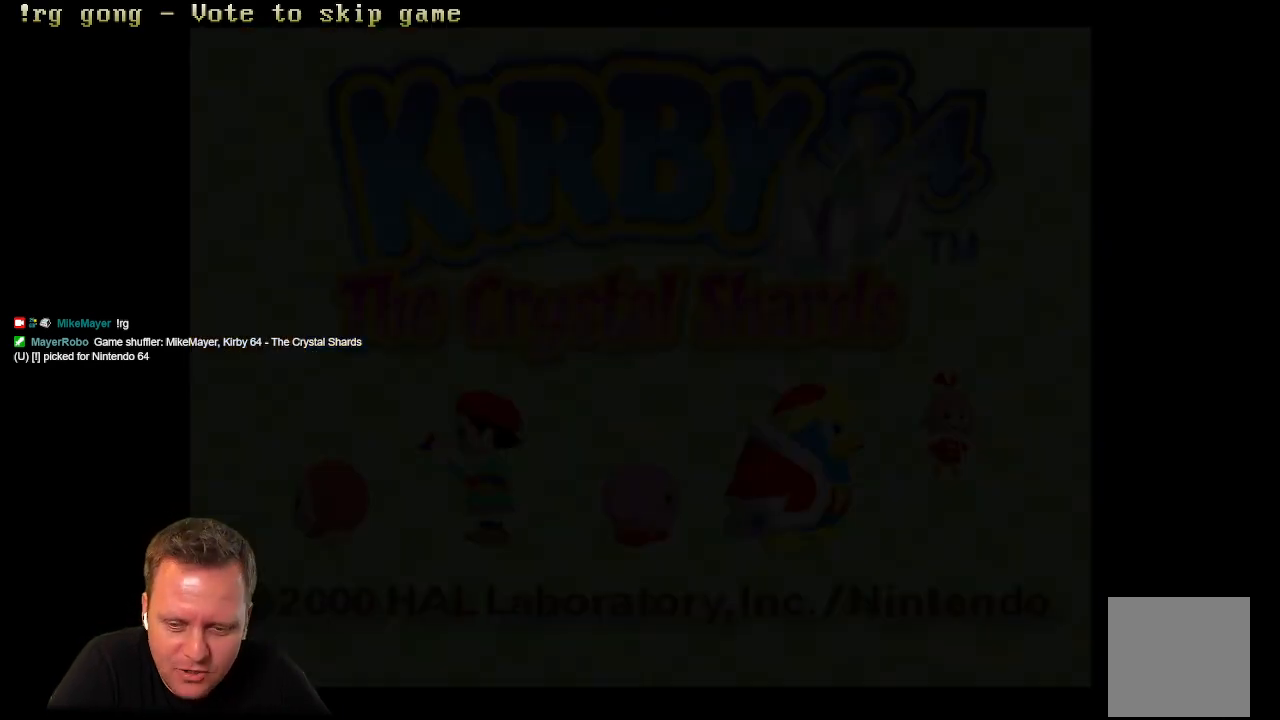
{"buttons": [], "left_stick": "center", "right_stick": "center", "events": []}
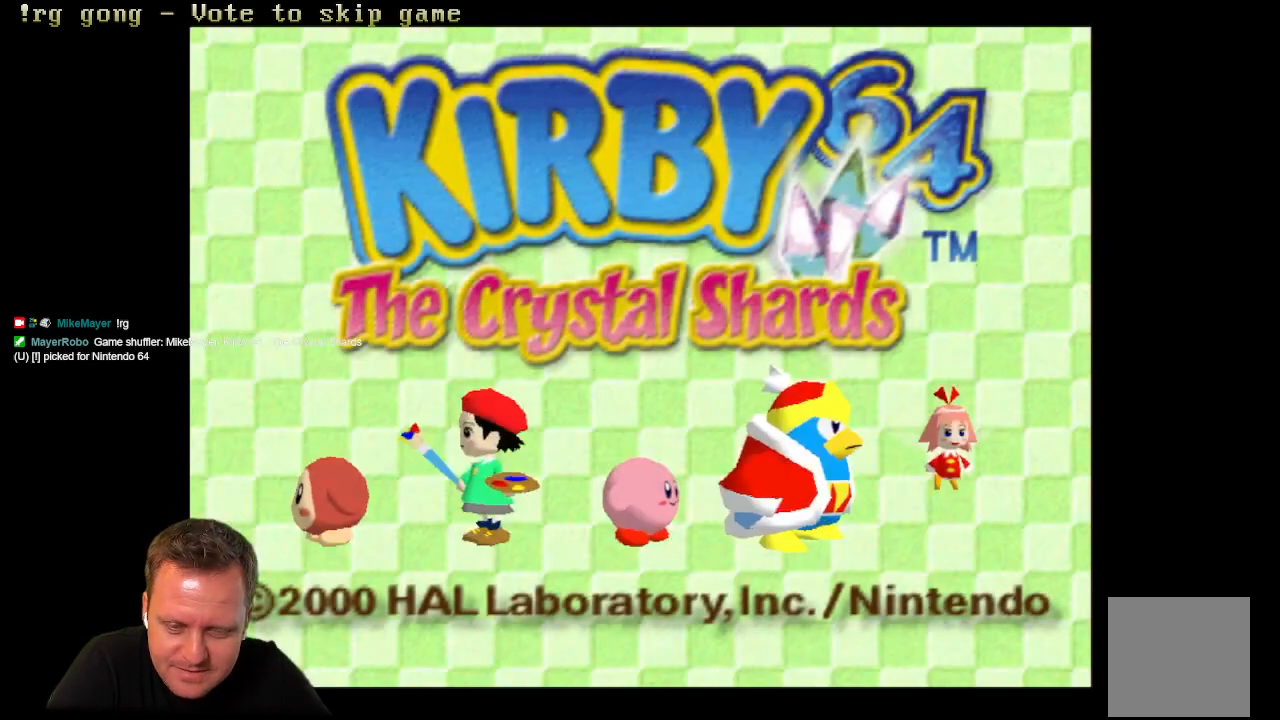
{"buttons": [], "left_stick": "center", "right_stick": "center", "events": []}
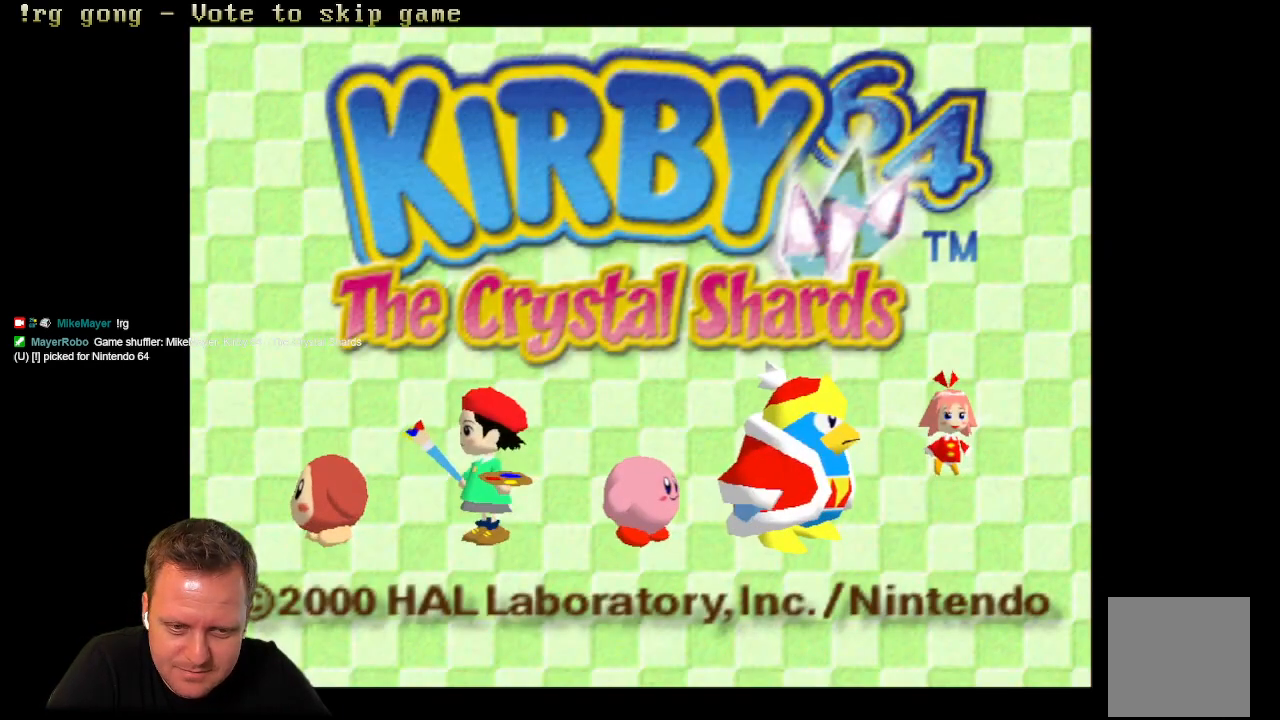
{"buttons": [], "left_stick": "center", "right_stick": "center", "events": []}
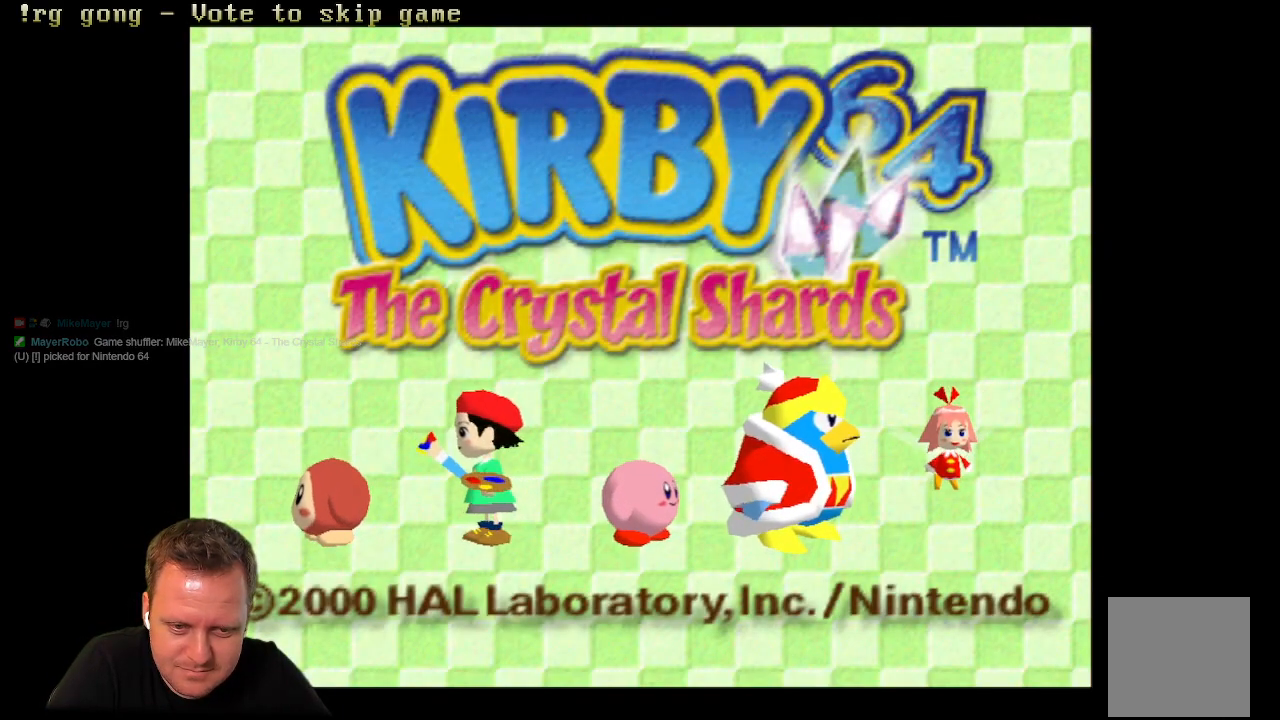
{"buttons": [], "left_stick": "center", "right_stick": "center", "events": []}
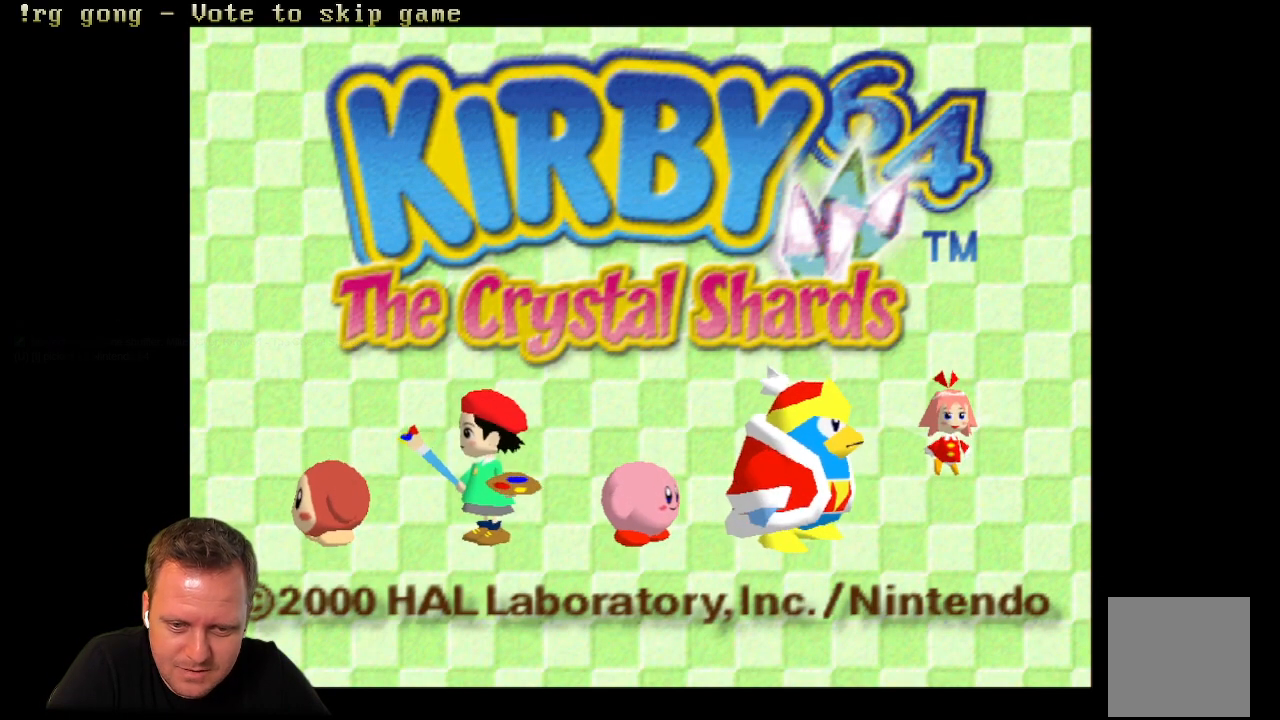
{"buttons": [], "left_stick": "center", "right_stick": "center", "events": []}
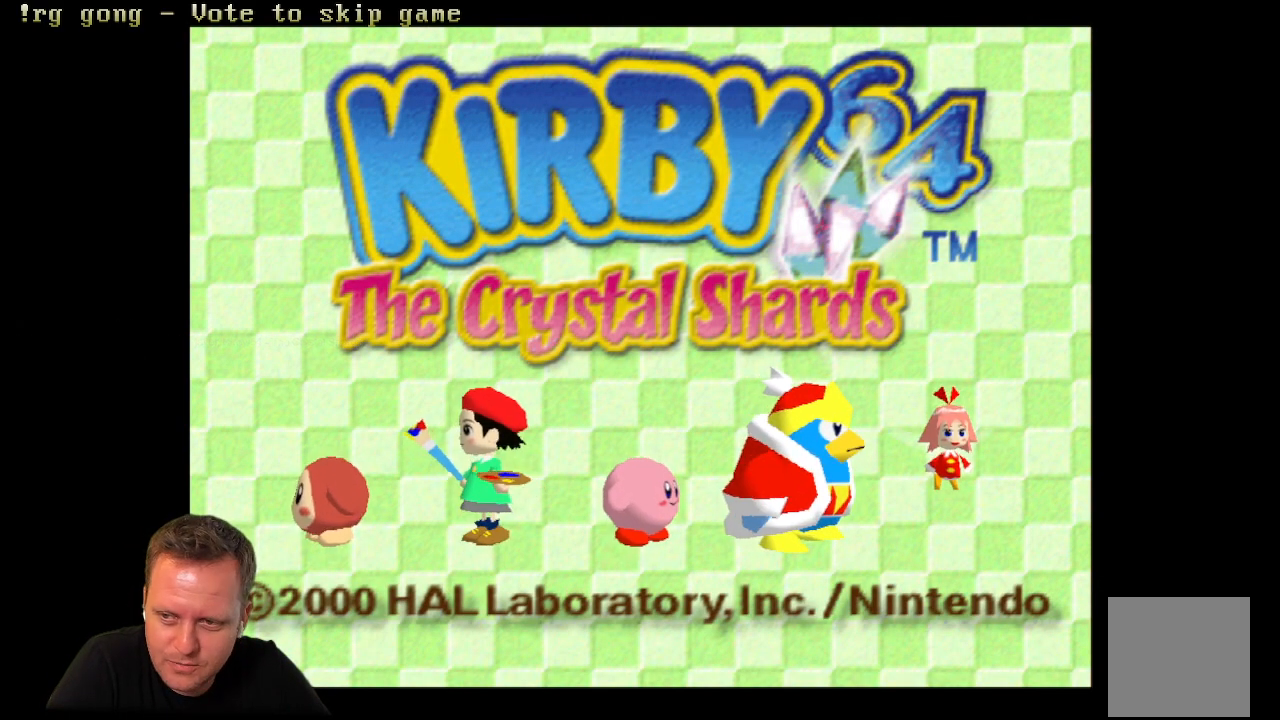
{"buttons": [], "left_stick": "center", "right_stick": "center", "events": []}
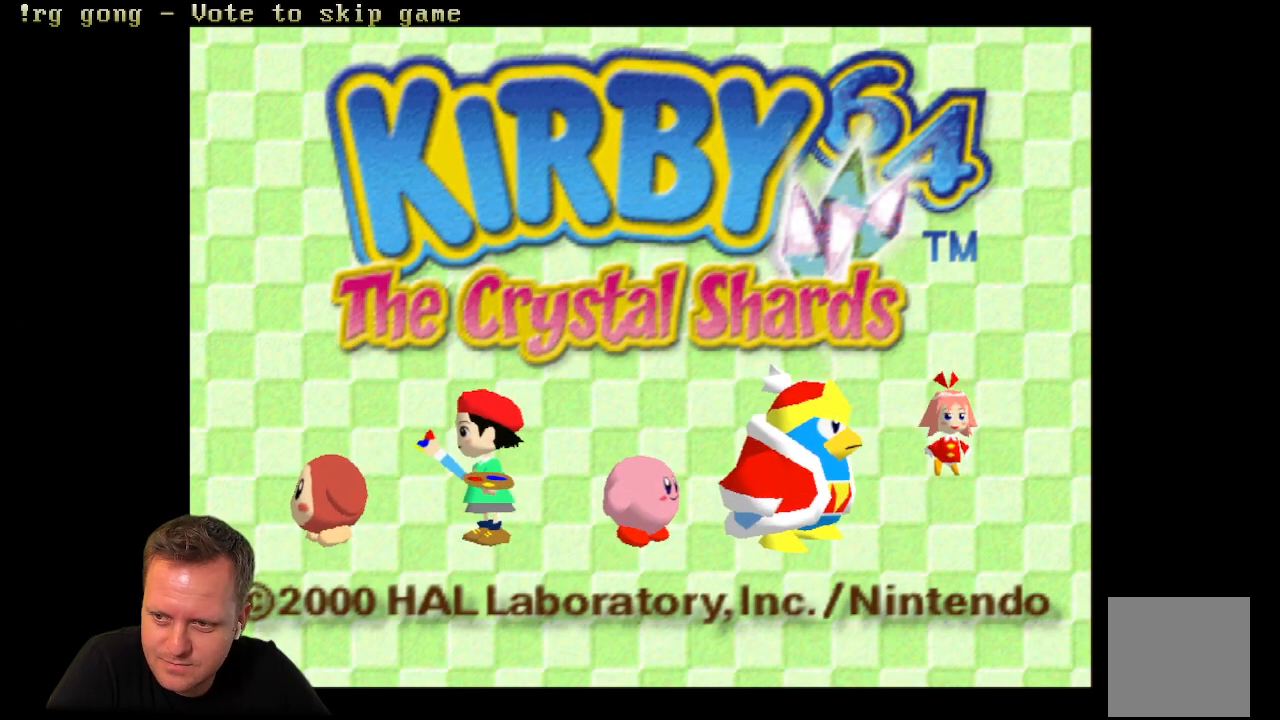
{"buttons": [], "left_stick": "center", "right_stick": "center", "events": []}
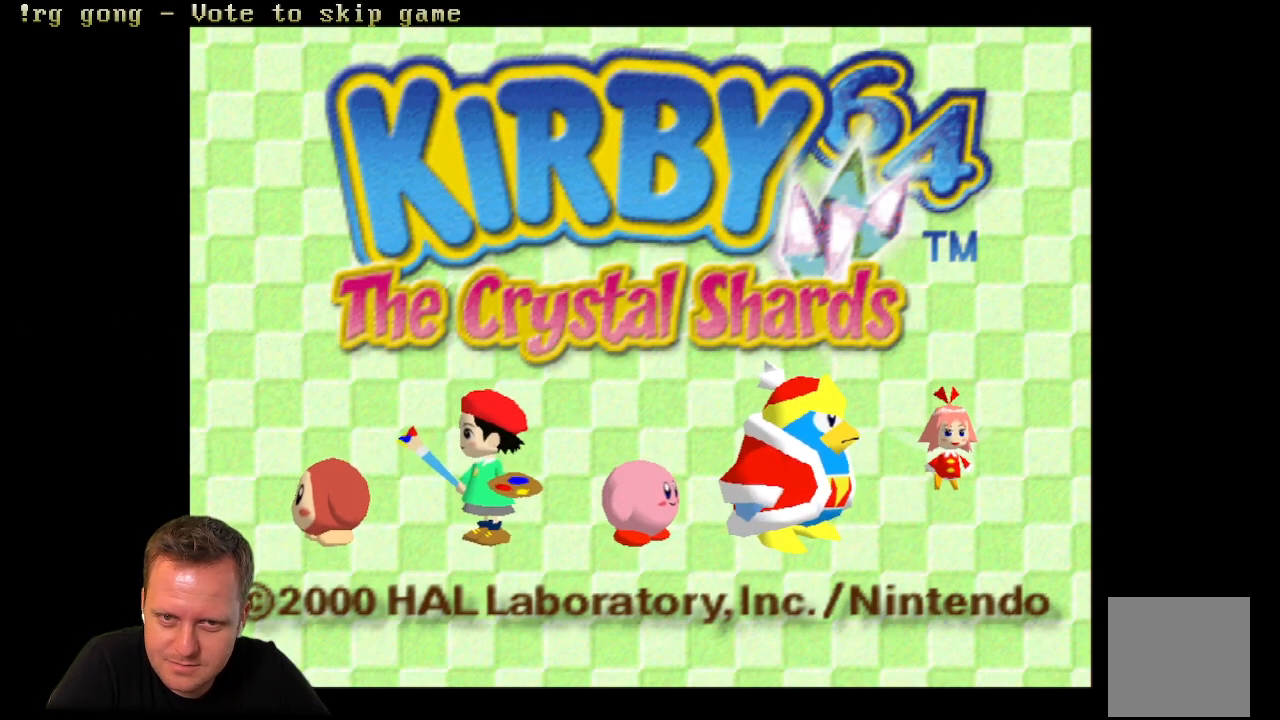
{"buttons": [], "left_stick": "center", "right_stick": "center", "events": []}
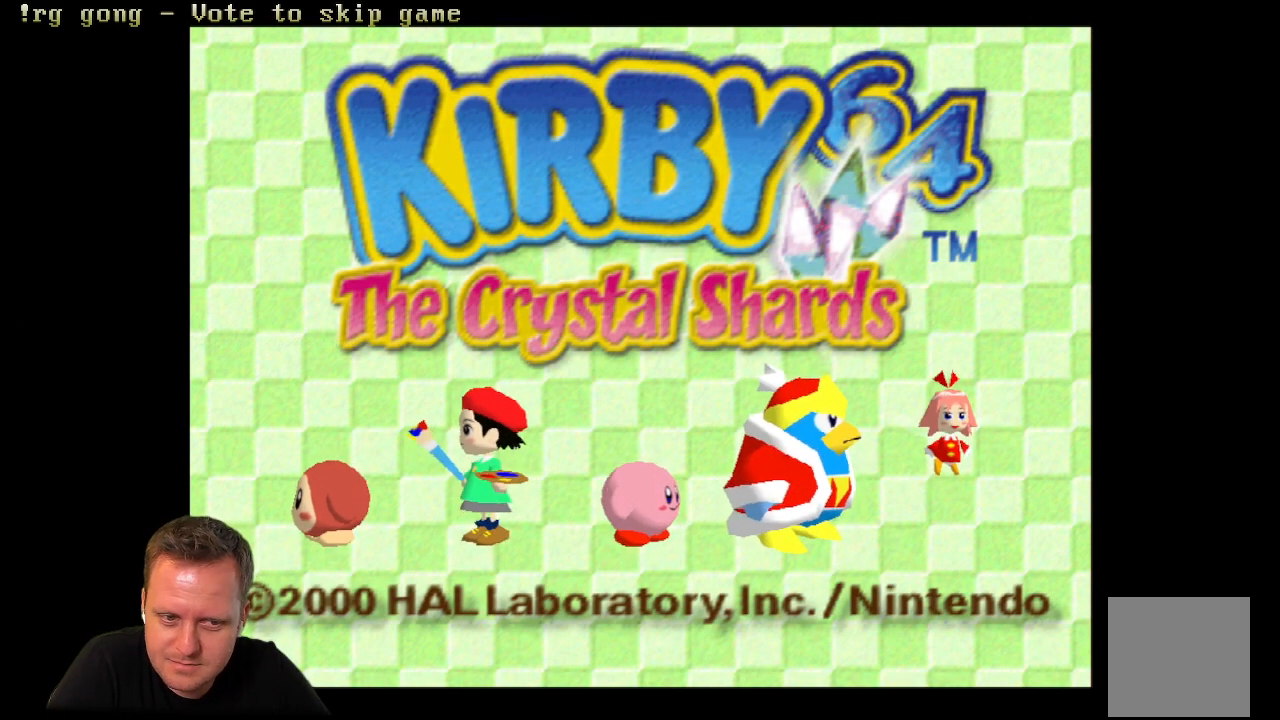
{"buttons": ["START"], "left_stick": "center", "right_stick": "center", "events": [[500, "START", "down"]]}
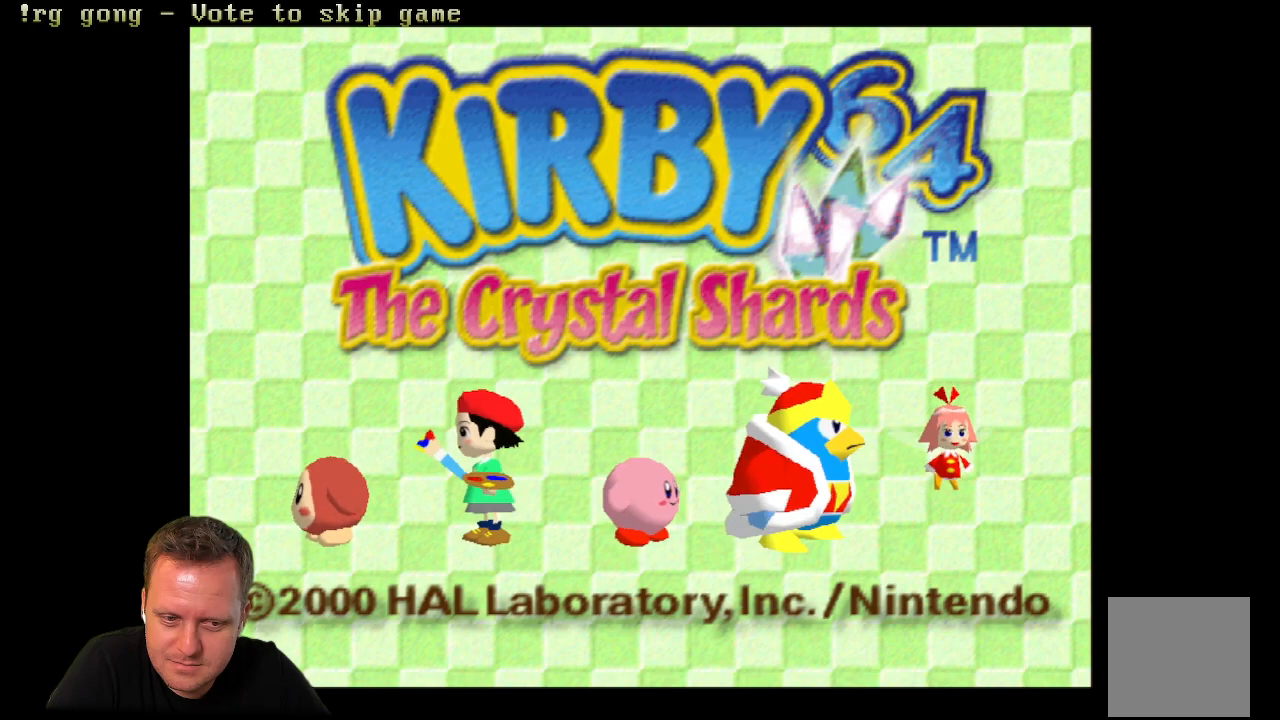
{"buttons": [], "left_stick": "center", "right_stick": "center", "events": [[217, "START", "up"]]}
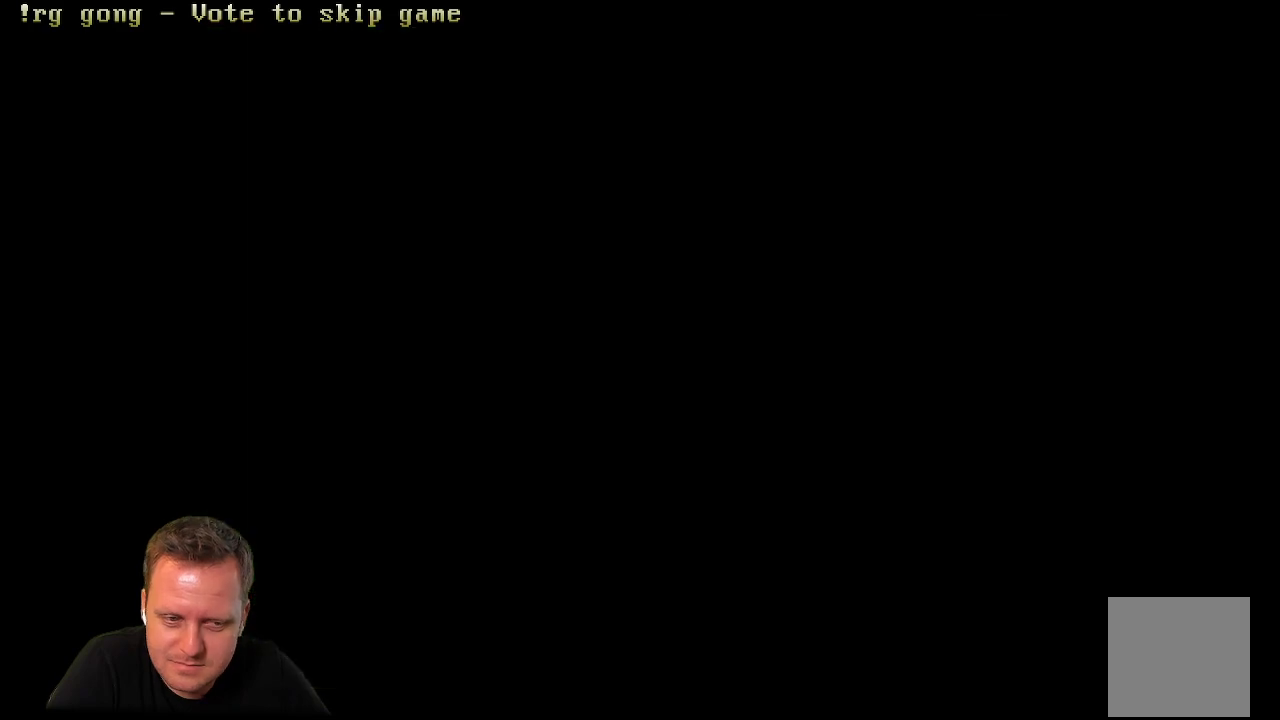
{"buttons": [], "left_stick": "center", "right_stick": "center", "events": []}
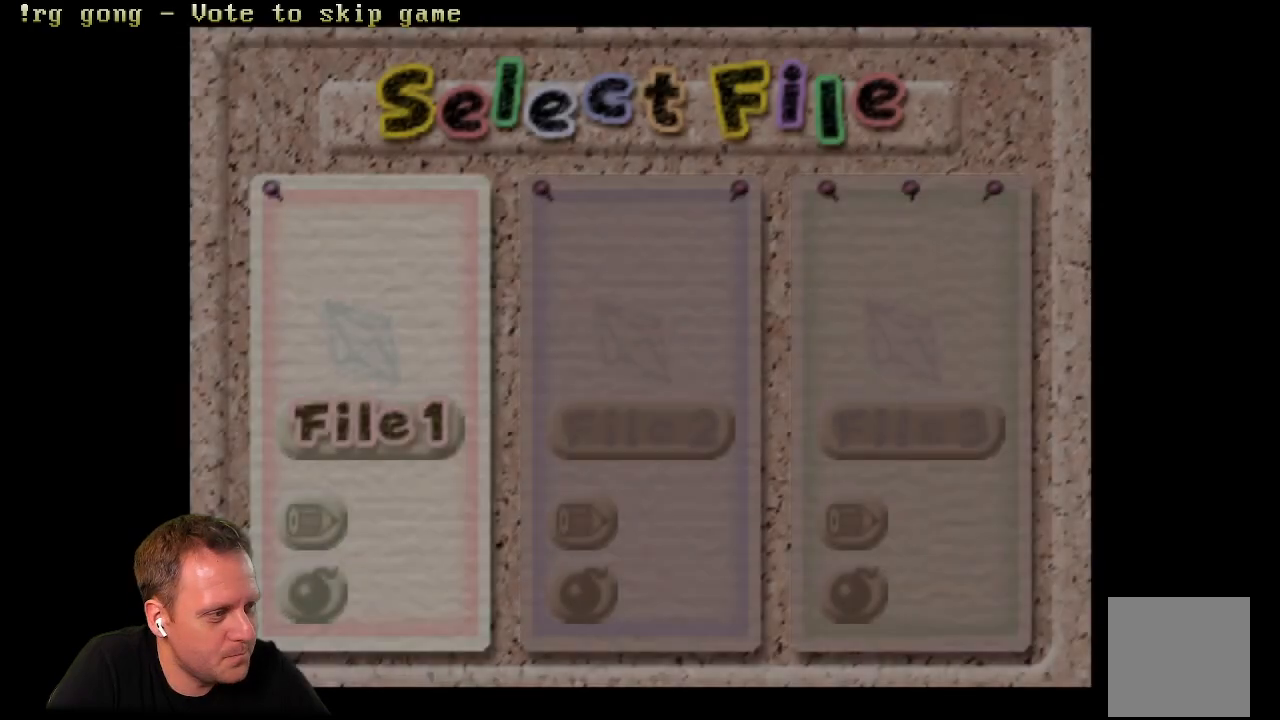
{"buttons": [], "left_stick": "center", "right_stick": "center", "events": []}
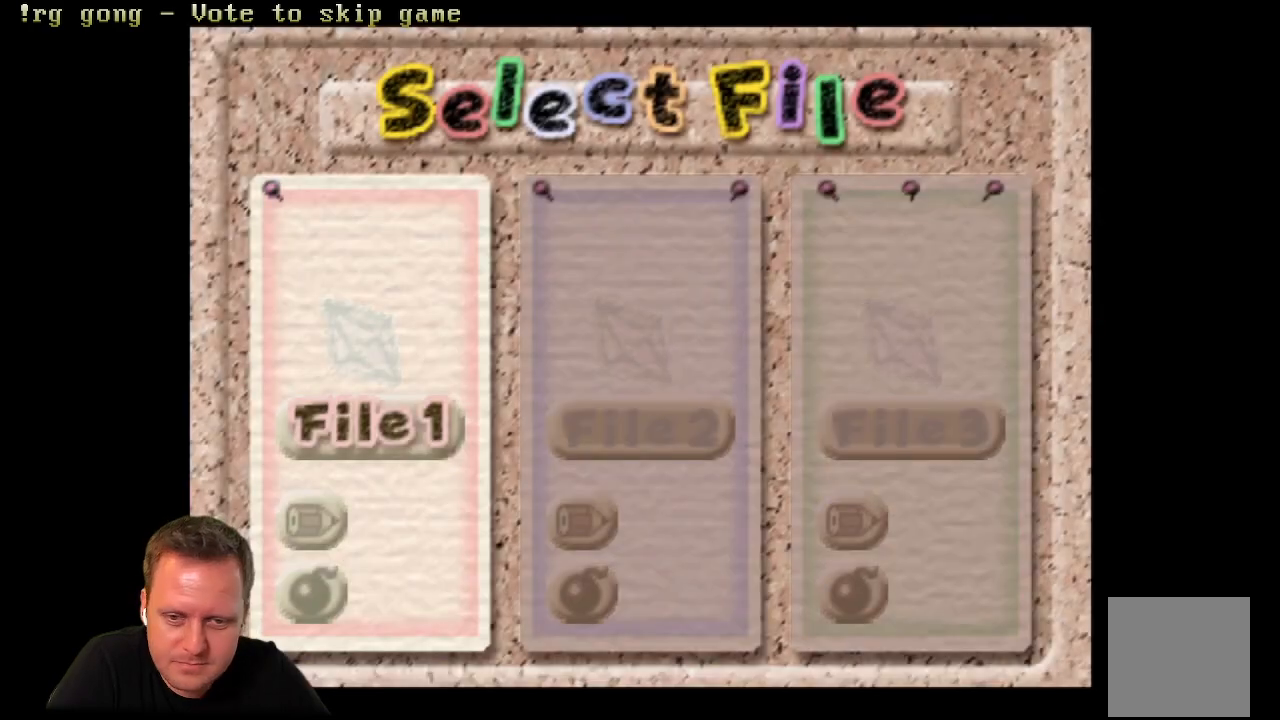
{"buttons": ["START"], "left_stick": "center", "right_stick": "center", "events": [[383, "START", "down"]]}
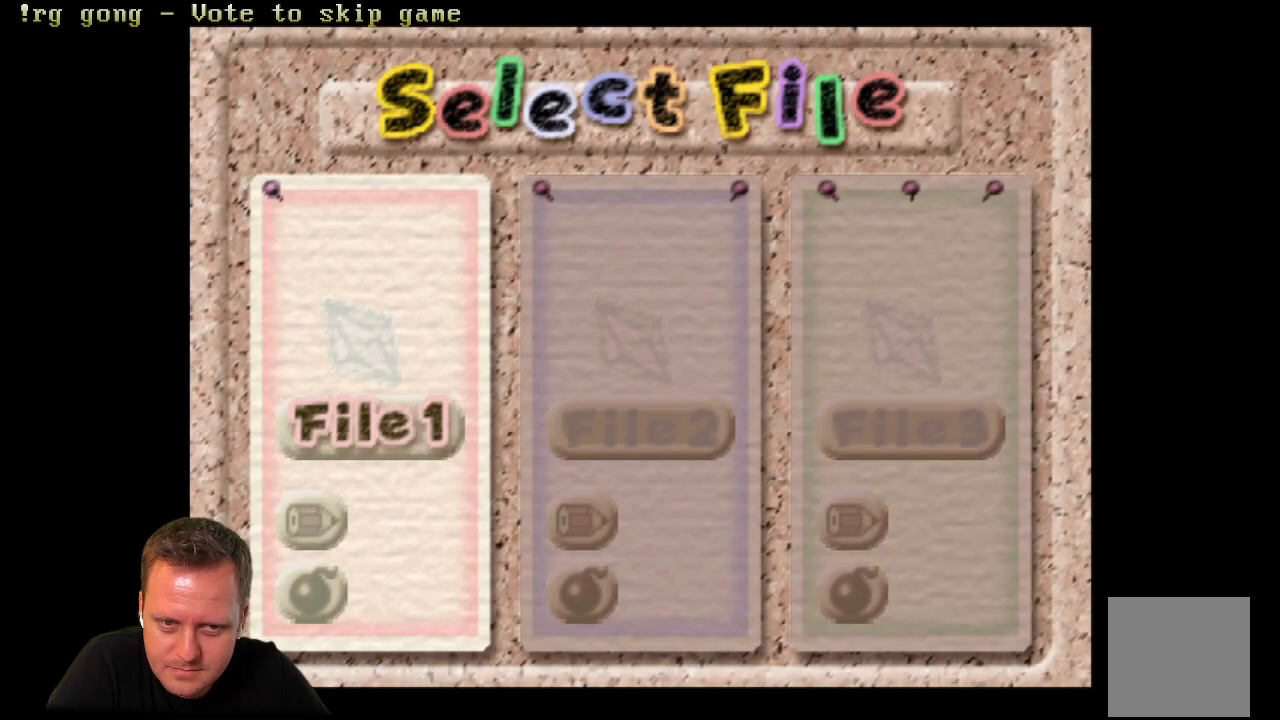
{"buttons": [], "left_stick": "center", "right_stick": "center", "events": [[83, "START", "up"]]}
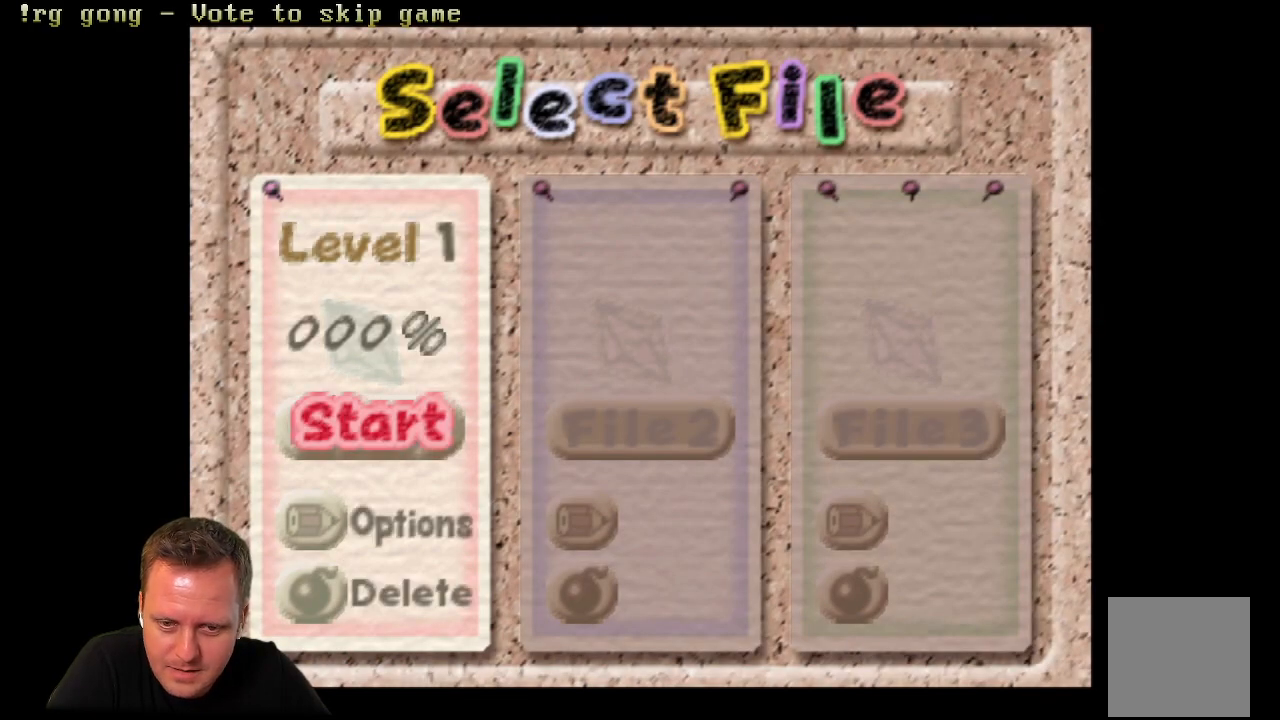
{"buttons": [], "left_stick": "center", "right_stick": "center", "events": []}
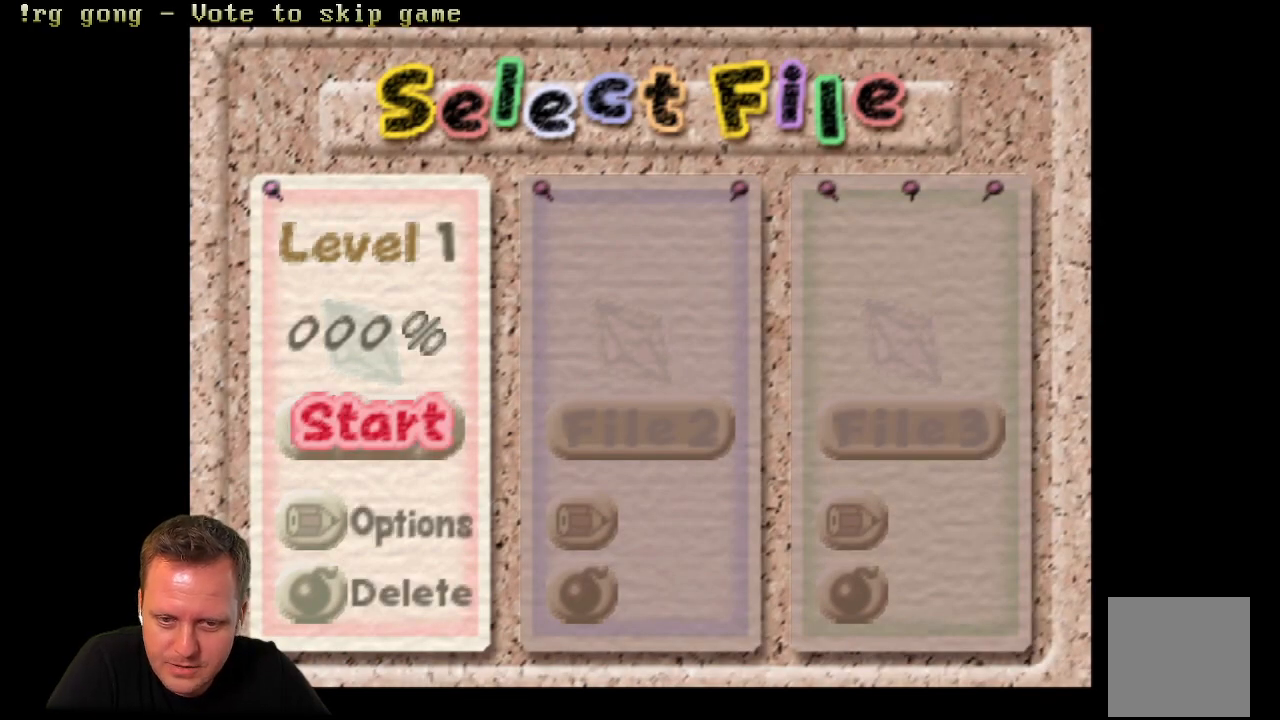
{"buttons": [], "left_stick": "center", "right_stick": "center", "events": [[117, "START", "down"], [300, "START", "up"]]}
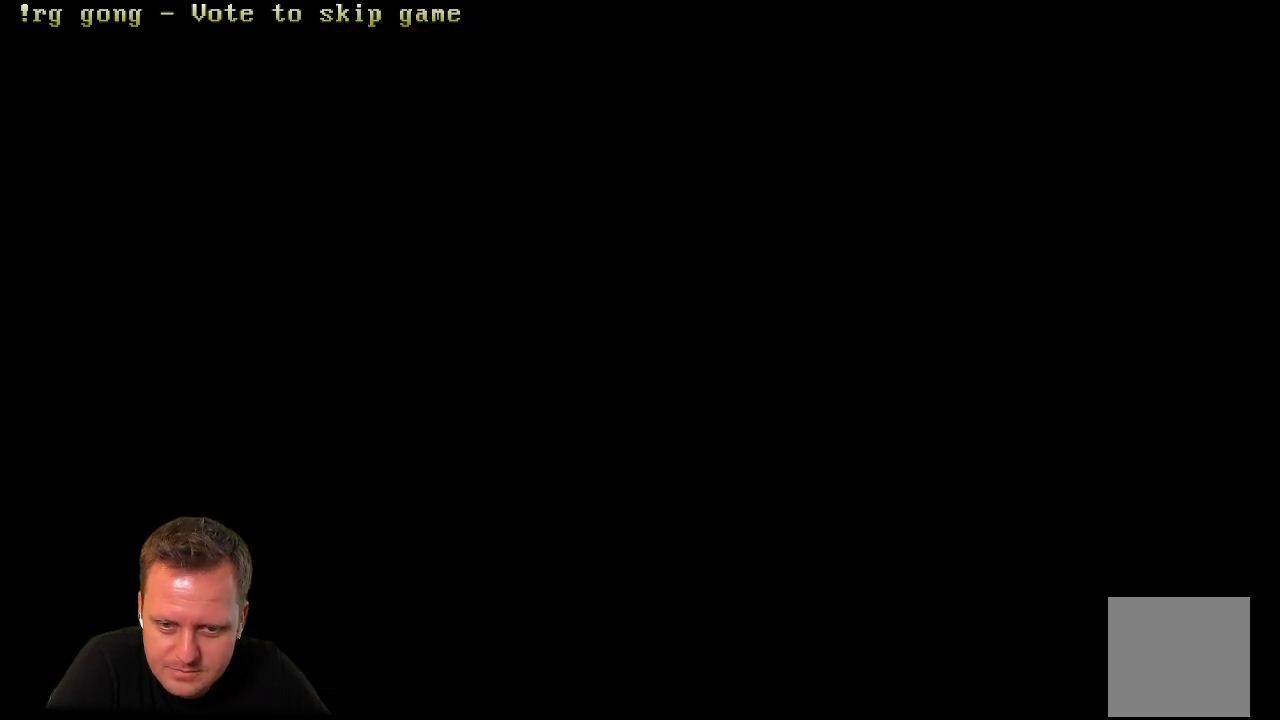
{"buttons": [], "left_stick": "center", "right_stick": "center", "events": []}
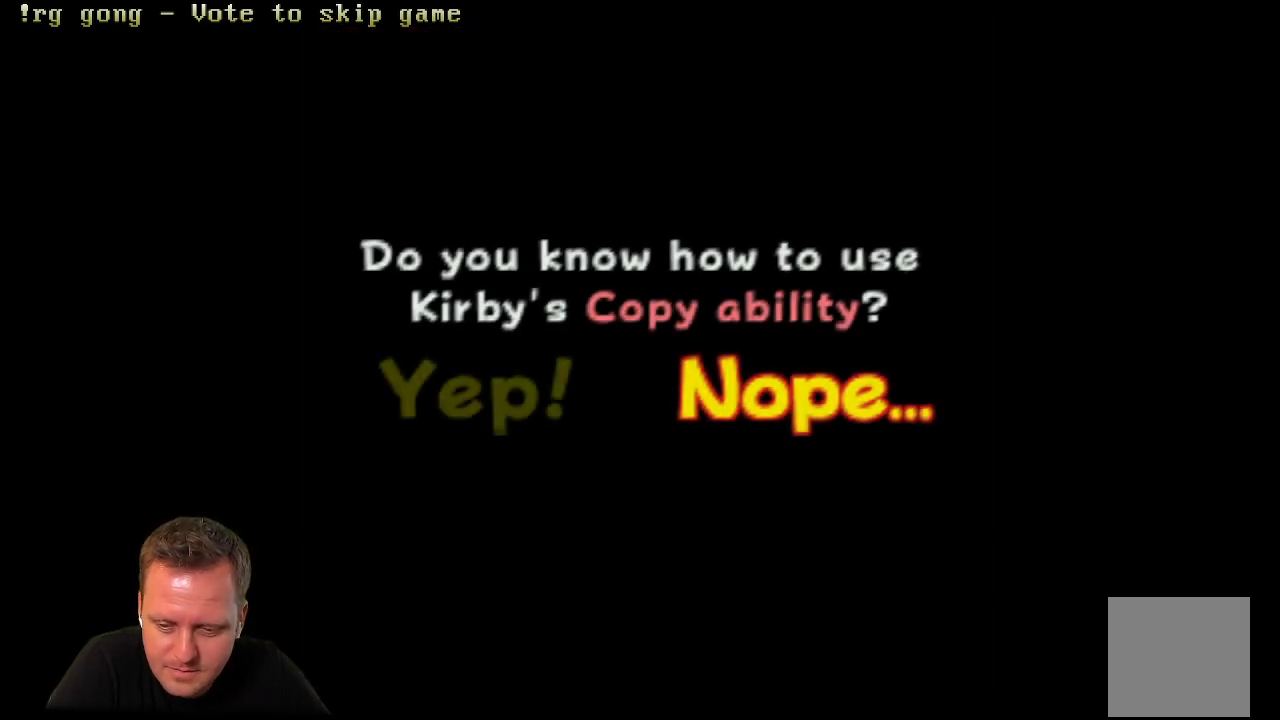
{"buttons": [], "left_stick": "center", "right_stick": "center", "events": []}
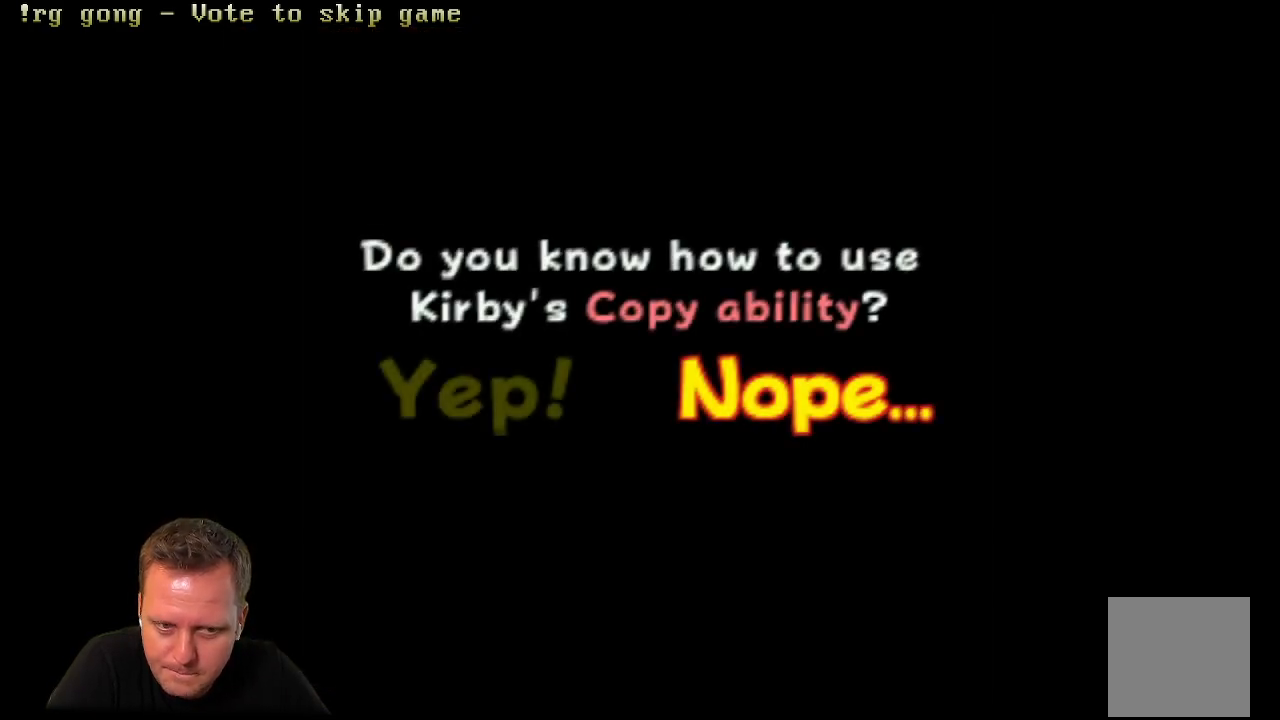
{"buttons": [], "left_stick": "center", "right_stick": "center", "events": []}
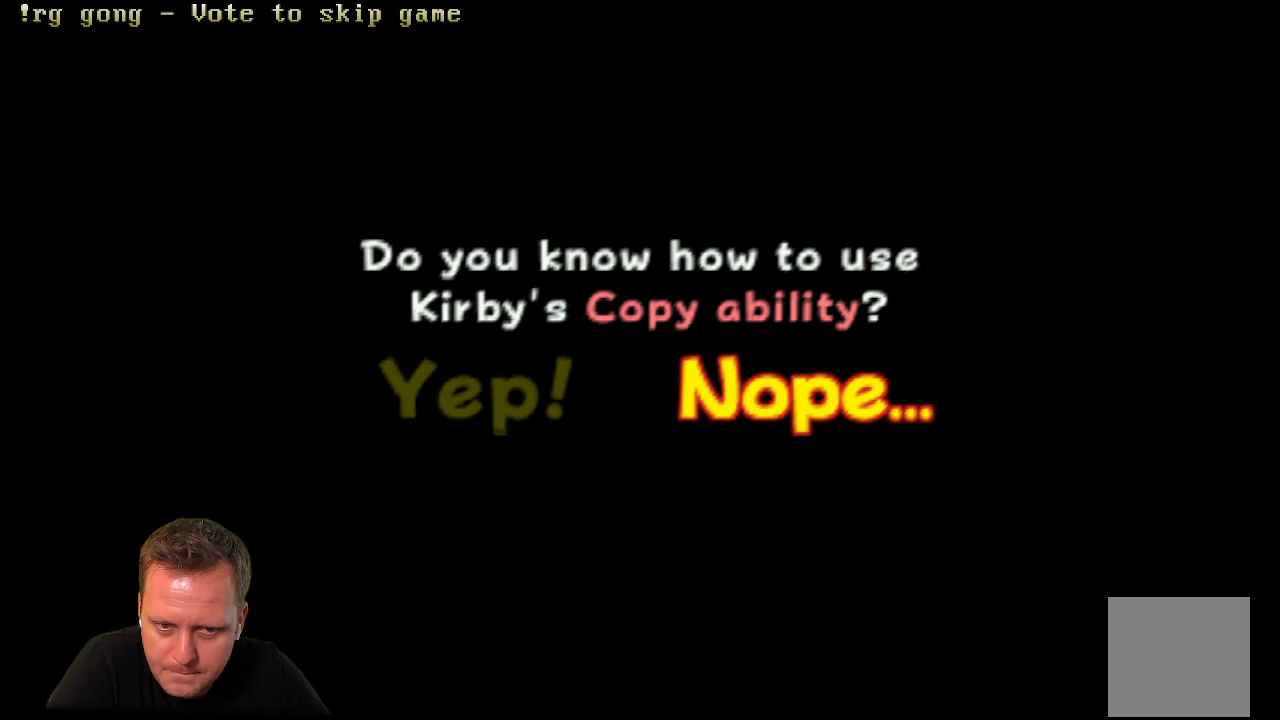
{"buttons": [], "left_stick": "center", "right_stick": "center", "events": []}
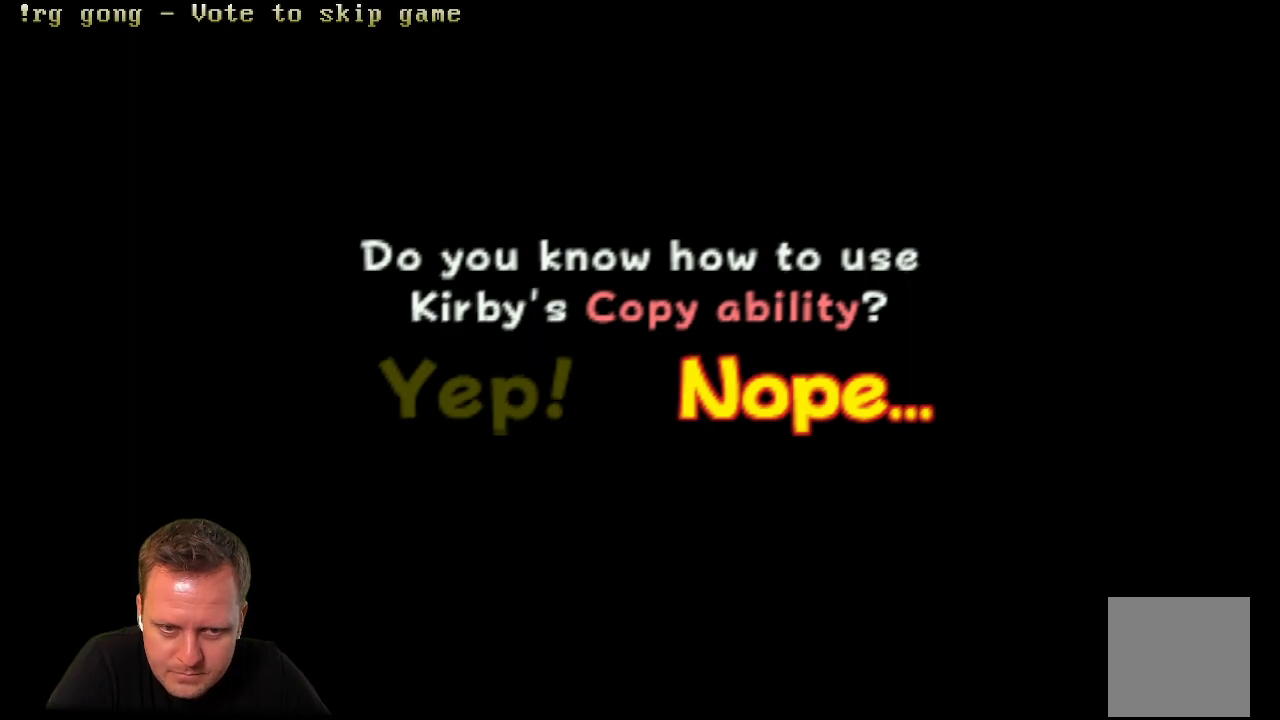
{"buttons": [], "left_stick": "center", "right_stick": "center", "events": [[83, "DPAD_LEFT", "down"], [233, "DPAD_LEFT", "up"]]}
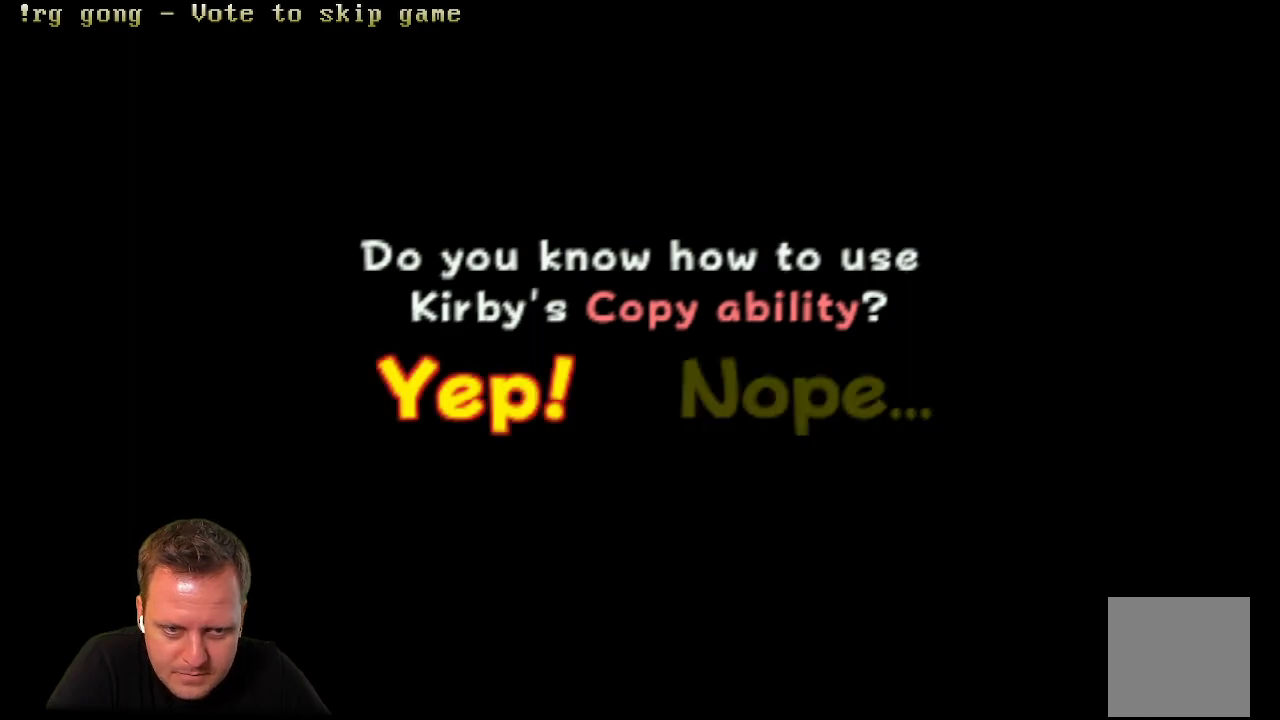
{"buttons": [], "left_stick": "center", "right_stick": "center", "events": [[383, "DPAD_RIGHT", "down"], [483, "DPAD_RIGHT", "up"]]}
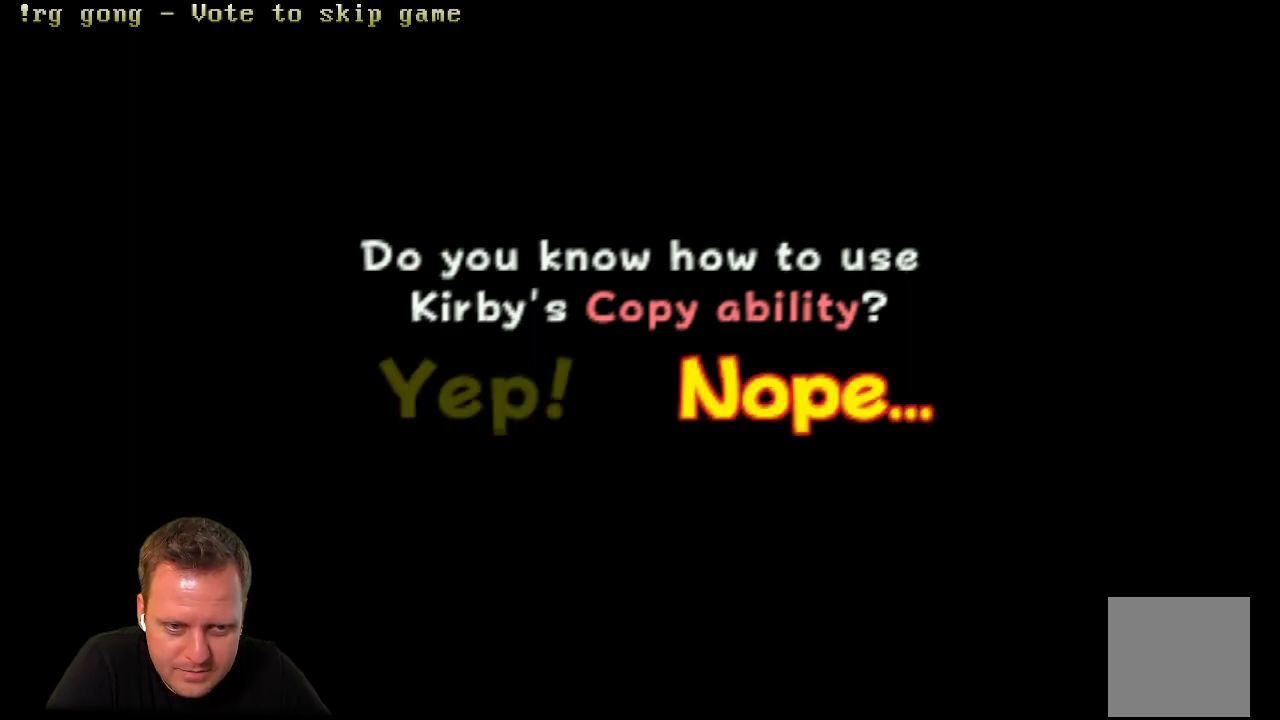
{"buttons": [], "left_stick": "center", "right_stick": "center", "events": [[417, "DPAD_LEFT", "down"], [483, "DPAD_LEFT", "up"]]}
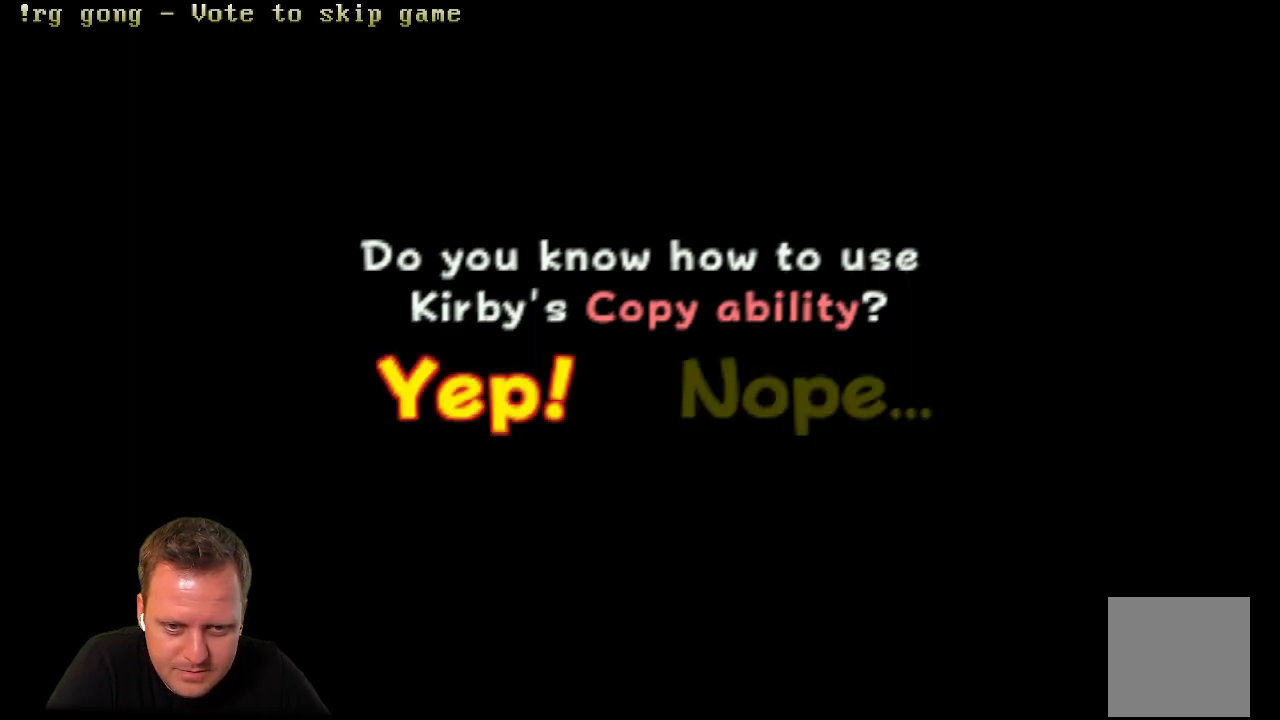
{"buttons": ["START"], "left_stick": "center", "right_stick": "center", "events": [[433, "START", "down"]]}
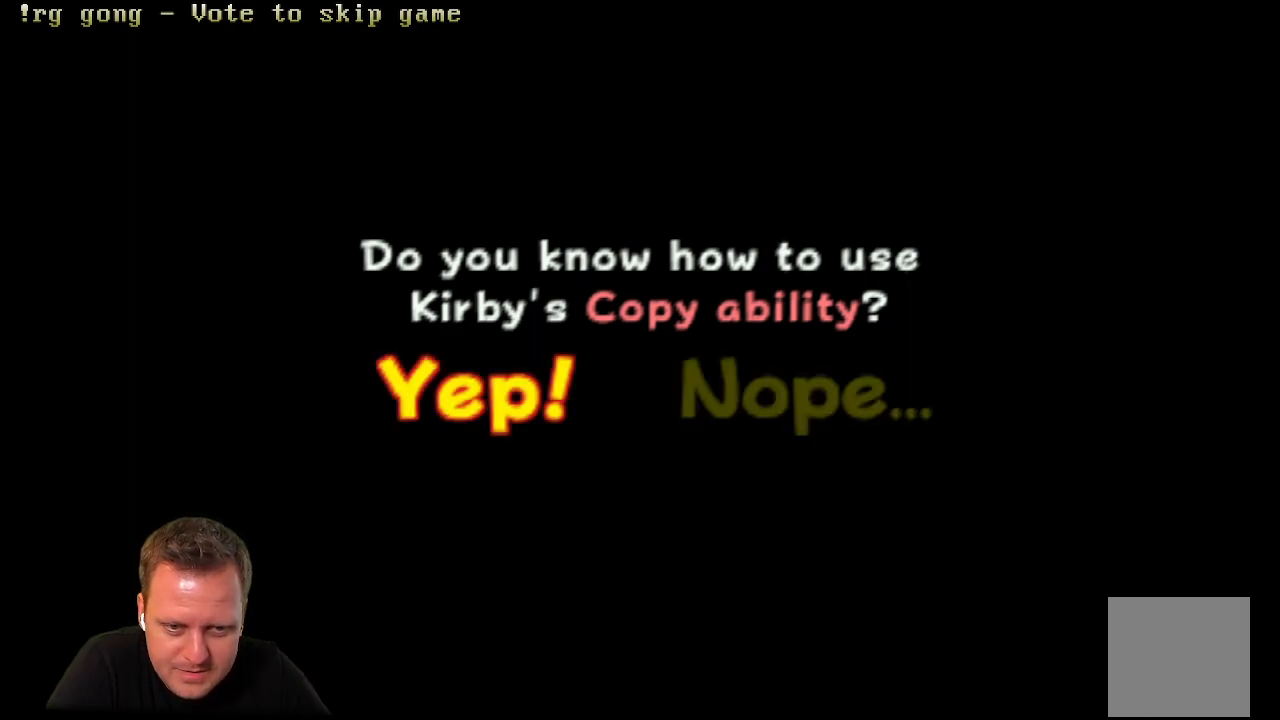
{"buttons": [], "left_stick": "center", "right_stick": "center", "events": [[50, "START", "up"]]}